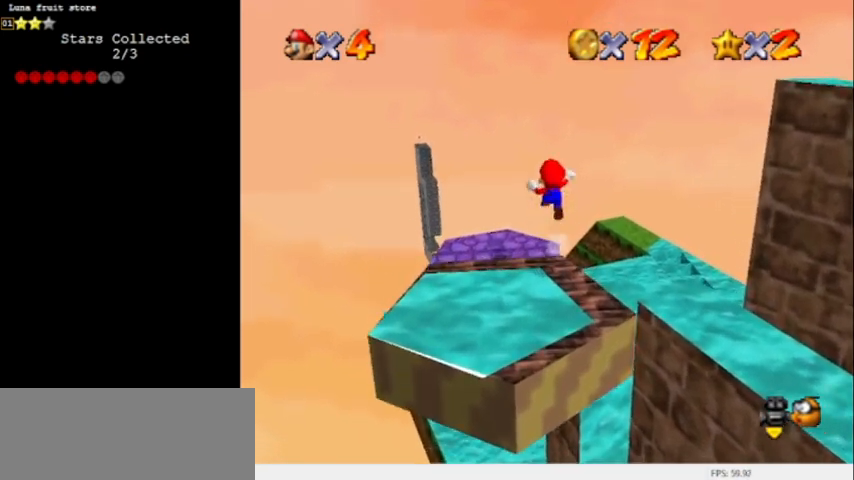
Gameplay with a controller (Nintendo layout); each line is a JSON object with the inputs held at the frame after it. "events" lists button and stick changes between this image and that frame as [ms after this image, input, new state], when the widget could be followed in between. Not read: L3 R3.
{"buttons": ["A"], "left_stick": "up", "events": [[34, "Z", "up"]]}
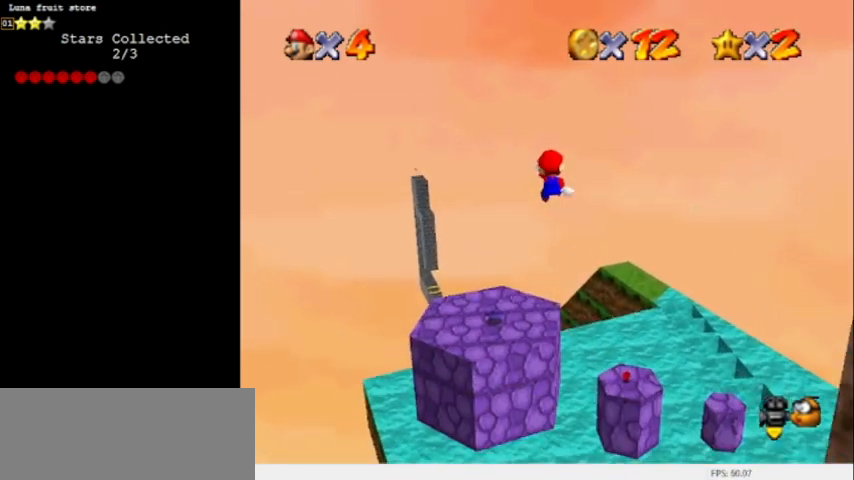
{"buttons": ["A", "C_LEFT"], "left_stick": "up-left", "events": [[400, "C_LEFT", "down"], [400, "left_stick", "up-left"]]}
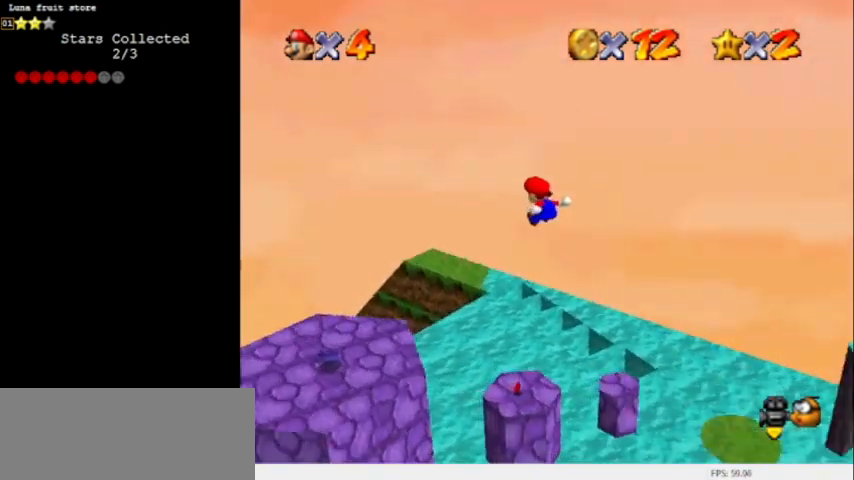
{"buttons": ["A"], "left_stick": "up-left", "events": [[101, "C_LEFT", "up"]]}
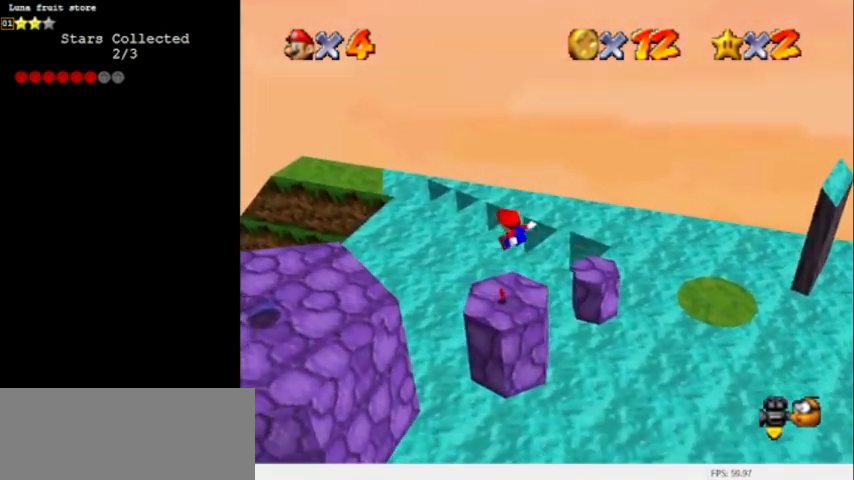
{"buttons": [], "left_stick": "up-left", "events": [[434, "A", "up"]]}
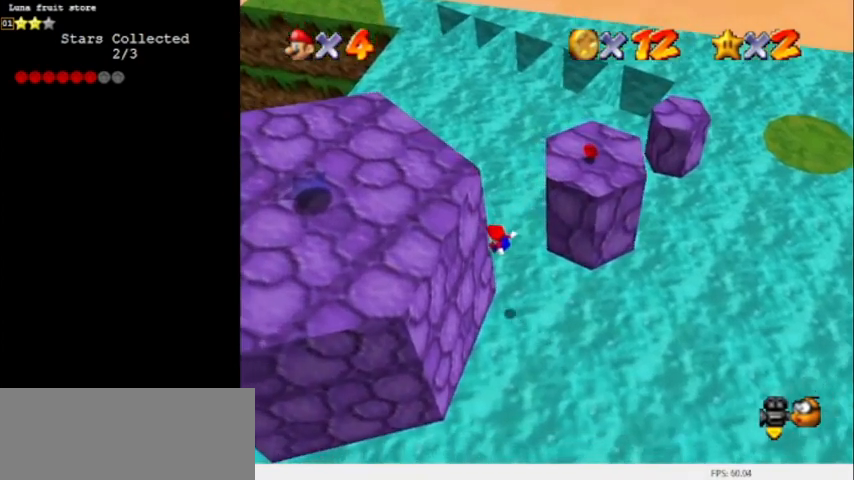
{"buttons": ["A"], "left_stick": "up", "events": [[134, "A", "down"], [267, "left_stick", "up"]]}
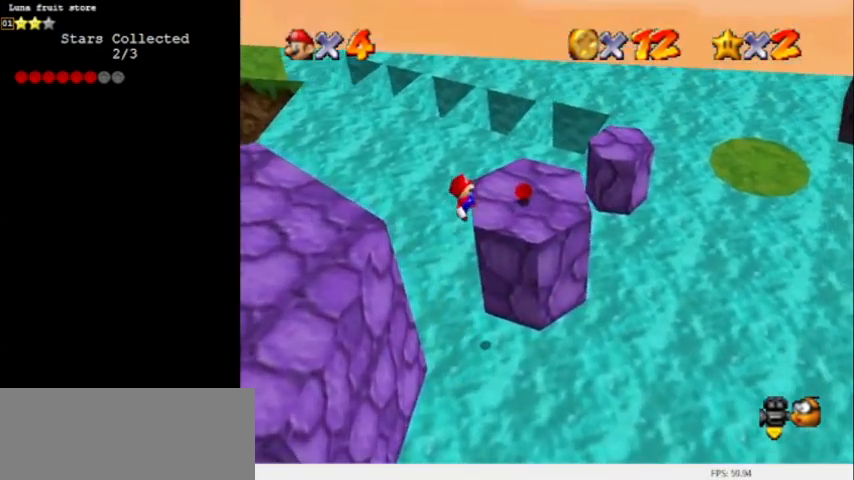
{"buttons": [], "left_stick": "up-left", "events": [[133, "left_stick", "up-left"], [334, "A", "up"]]}
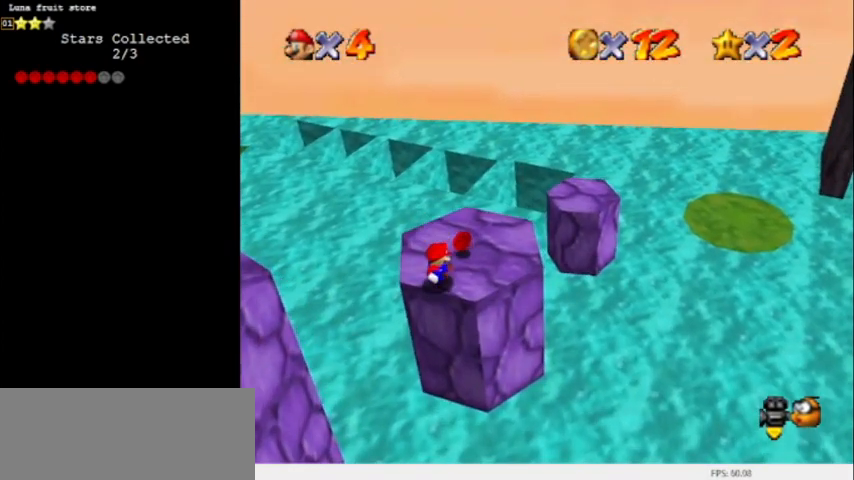
{"buttons": ["A"], "left_stick": "right", "events": [[67, "A", "down"], [67, "left_stick", "center"], [301, "left_stick", "right"]]}
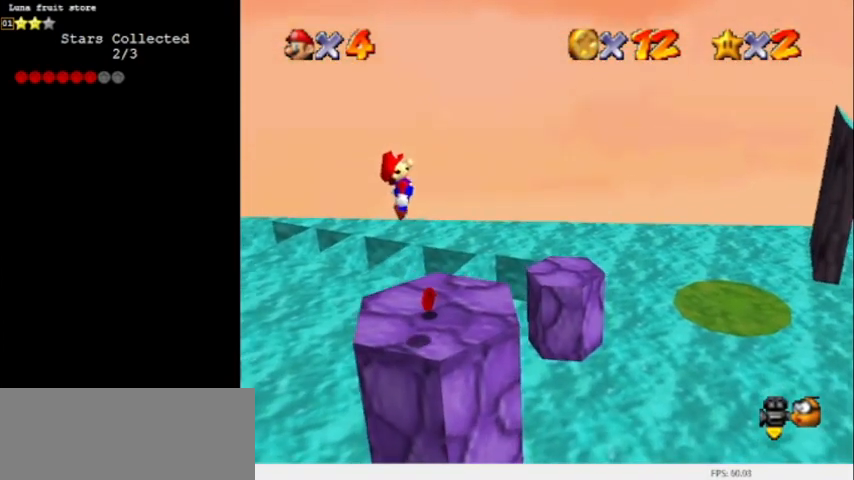
{"buttons": [], "left_stick": "center", "events": [[67, "left_stick", "center"], [233, "B", "down"], [467, "B", "up"], [500, "A", "up"]]}
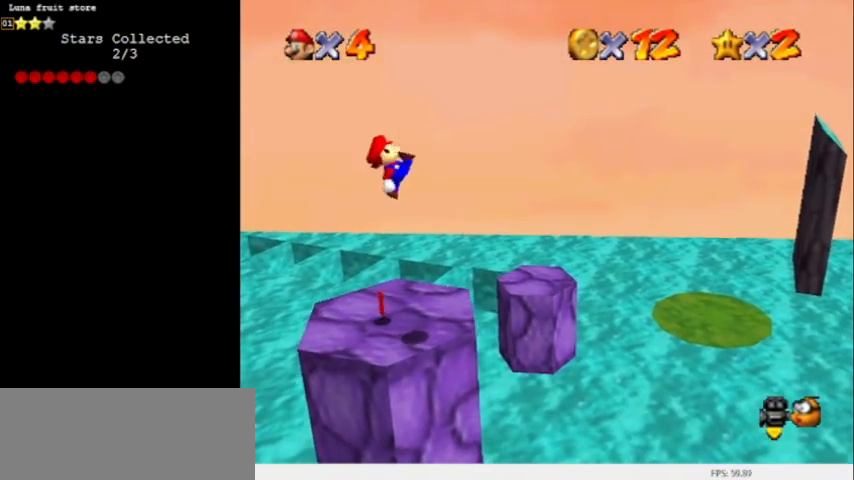
{"buttons": [], "left_stick": "up-right", "events": [[201, "left_stick", "up-right"]]}
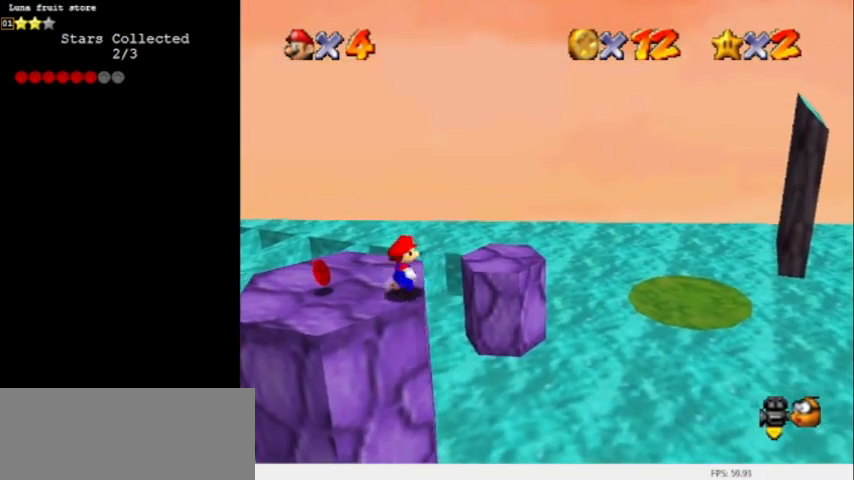
{"buttons": ["A"], "left_stick": "up-right", "events": [[67, "A", "down"], [67, "left_stick", "up"], [467, "left_stick", "up-right"]]}
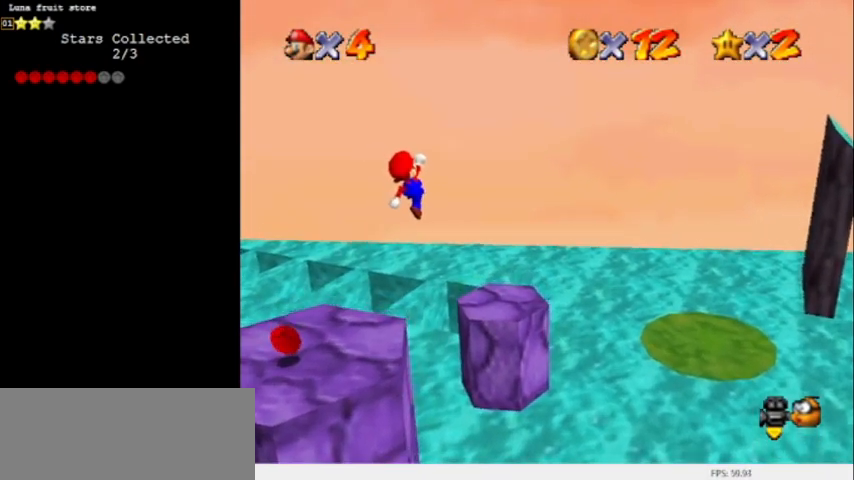
{"buttons": ["B"], "left_stick": "center", "events": [[167, "left_stick", "down"], [334, "B", "down"], [334, "left_stick", "center"], [501, "A", "up"]]}
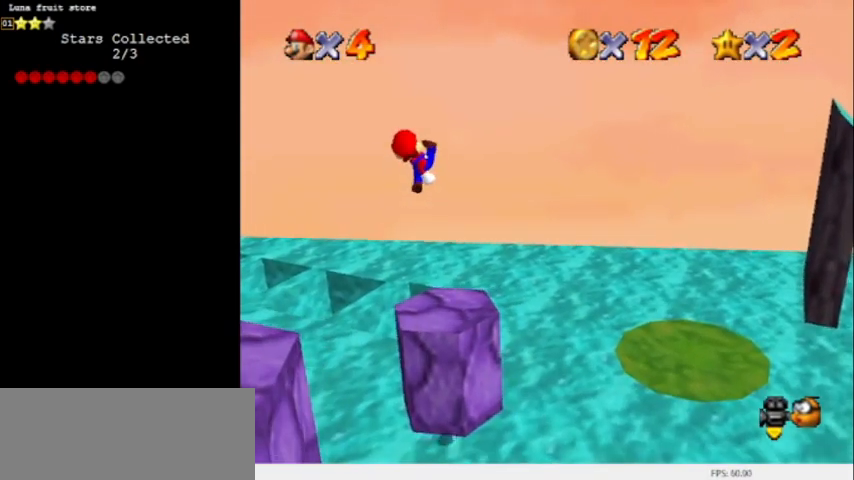
{"buttons": ["DPAD_DOWN"], "left_stick": "center", "events": [[33, "B", "up"], [133, "left_stick", "up-left"], [300, "left_stick", "center"], [400, "DPAD_DOWN", "down"]]}
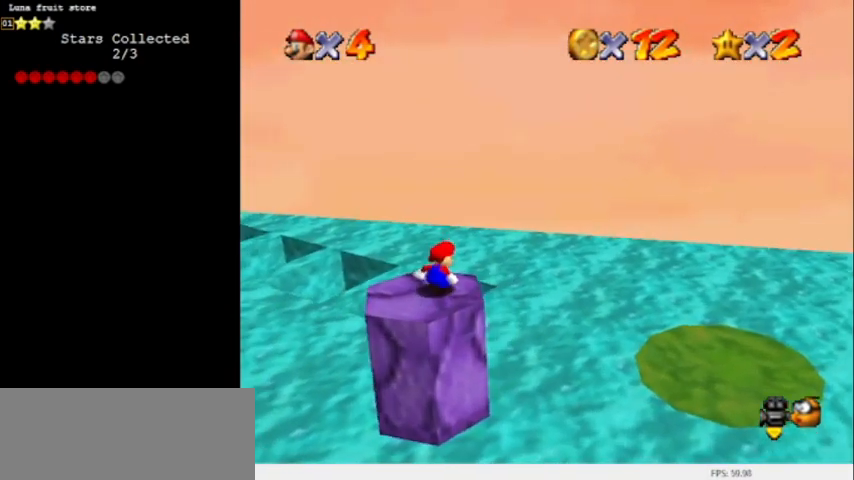
{"buttons": [], "left_stick": "center", "events": [[34, "DPAD_DOWN", "up"], [100, "C_RIGHT", "down"], [167, "C_RIGHT", "up"]]}
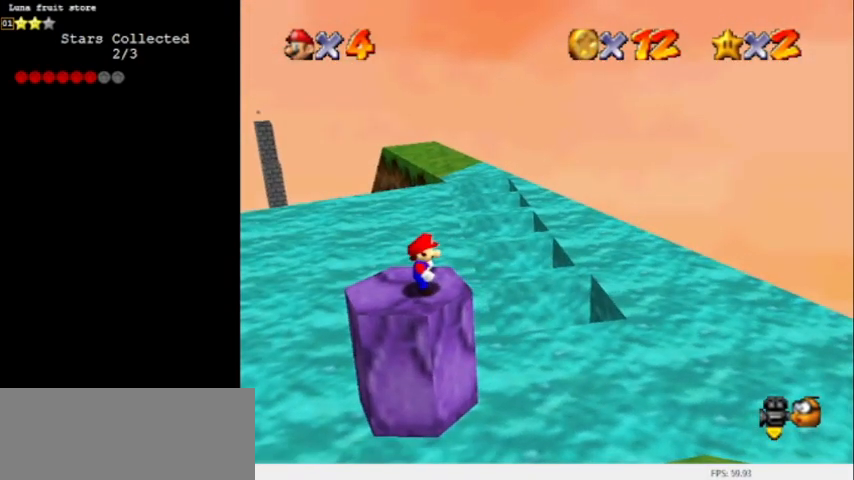
{"buttons": ["A"], "left_stick": "down", "events": [[434, "A", "down"], [500, "left_stick", "down"]]}
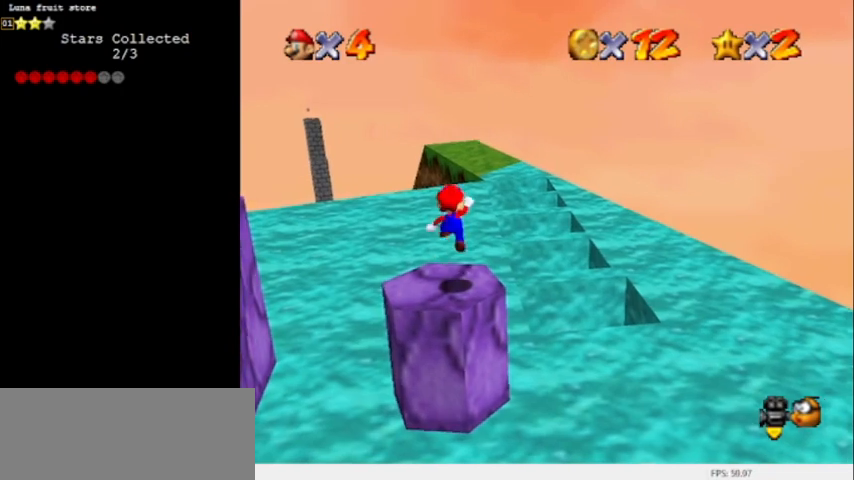
{"buttons": [], "left_stick": "center", "events": [[101, "A", "up"], [101, "left_stick", "down-right"], [234, "left_stick", "center"], [301, "left_stick", "up"], [401, "left_stick", "center"]]}
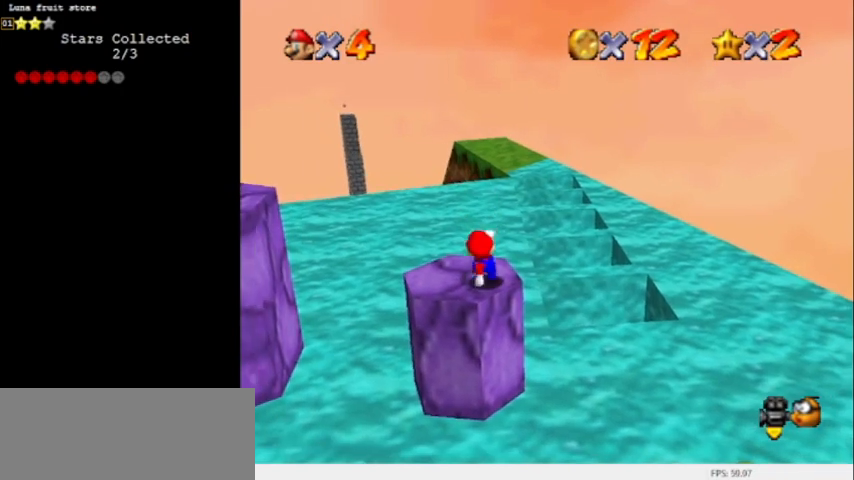
{"buttons": ["A", "Z"], "left_stick": "up", "events": [[267, "left_stick", "up"], [434, "Z", "down"], [467, "A", "down"]]}
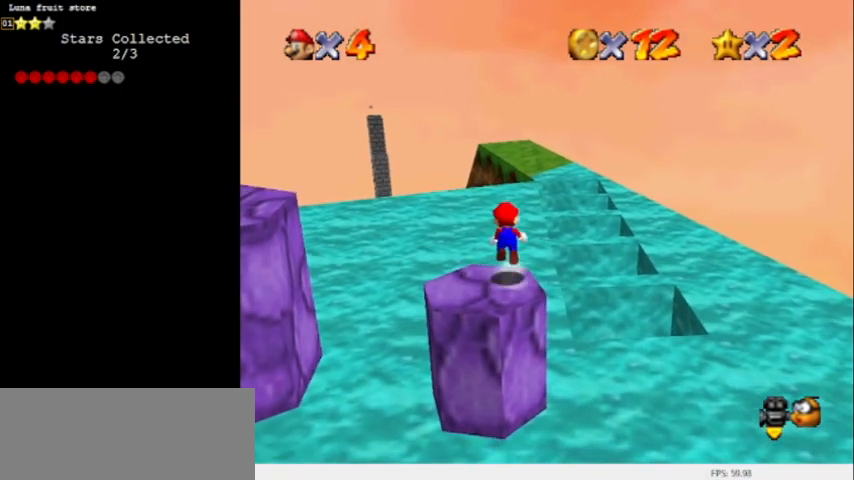
{"buttons": ["Z"], "left_stick": "down", "events": [[34, "left_stick", "down"], [167, "A", "up"]]}
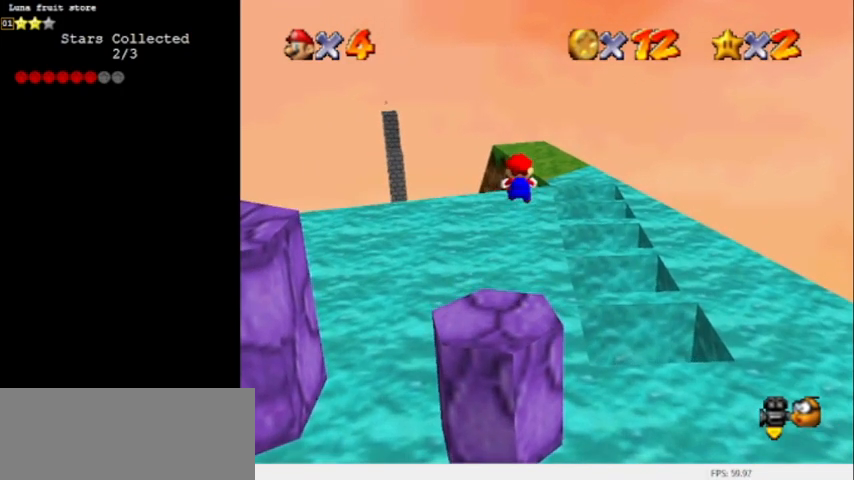
{"buttons": ["Z"], "left_stick": "down", "events": []}
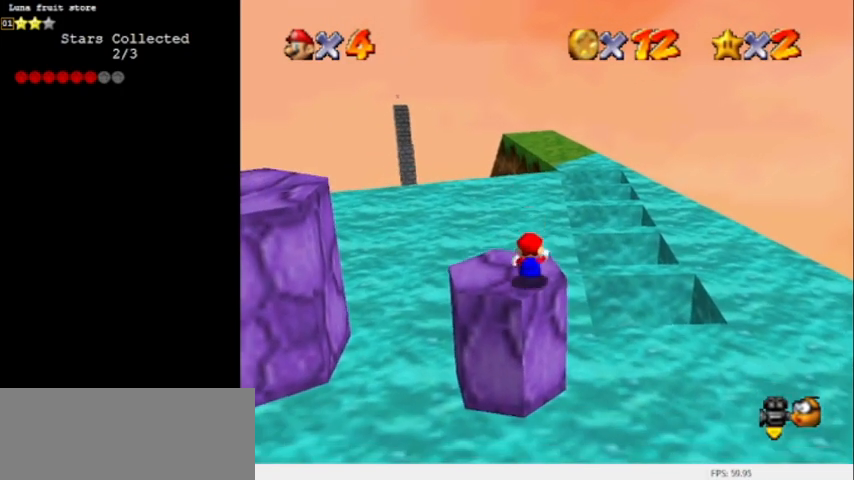
{"buttons": ["Z"], "left_stick": "up", "events": [[34, "A", "down"], [34, "left_stick", "center"], [201, "left_stick", "up-right"], [301, "A", "up"], [367, "left_stick", "center"], [468, "left_stick", "up"]]}
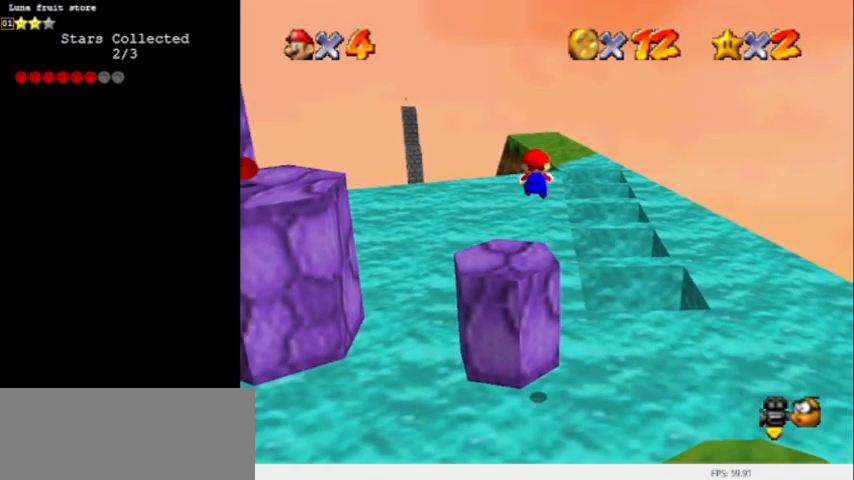
{"buttons": ["Z"], "left_stick": "up", "events": []}
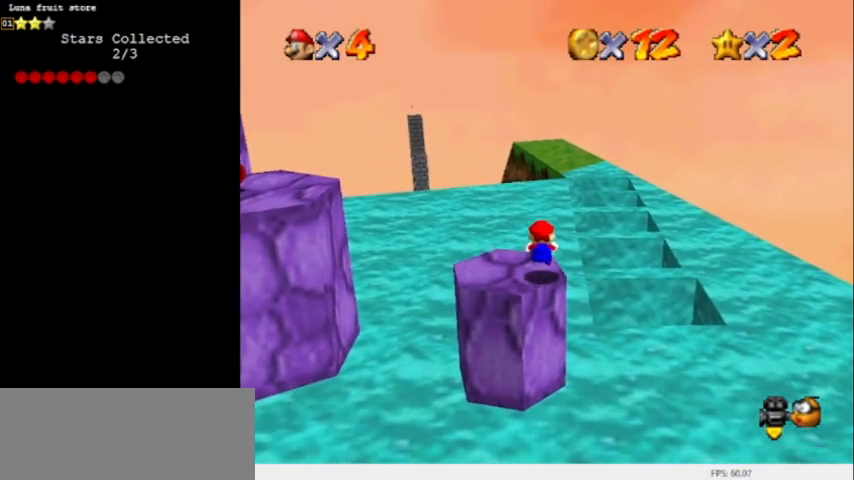
{"buttons": ["A"], "left_stick": "up-right", "events": [[134, "A", "down"], [134, "left_stick", "up-right"], [234, "Z", "up"], [334, "C_LEFT", "down"], [501, "C_LEFT", "up"]]}
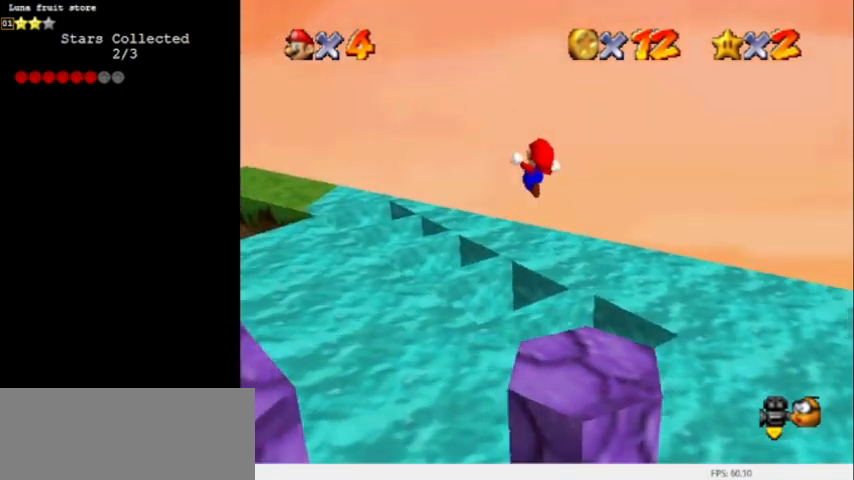
{"buttons": [], "left_stick": "up-right", "events": [[67, "left_stick", "up"], [300, "left_stick", "up-right"], [334, "C_LEFT", "down"], [500, "A", "up"], [500, "C_LEFT", "up"]]}
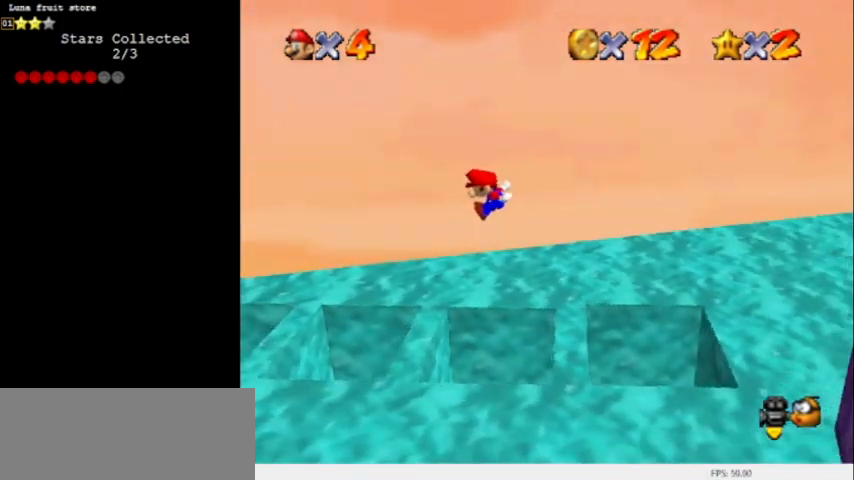
{"buttons": [], "left_stick": "up-left", "events": [[34, "C_DOWN", "down"], [101, "left_stick", "up"], [167, "C_DOWN", "up"], [201, "left_stick", "up-left"]]}
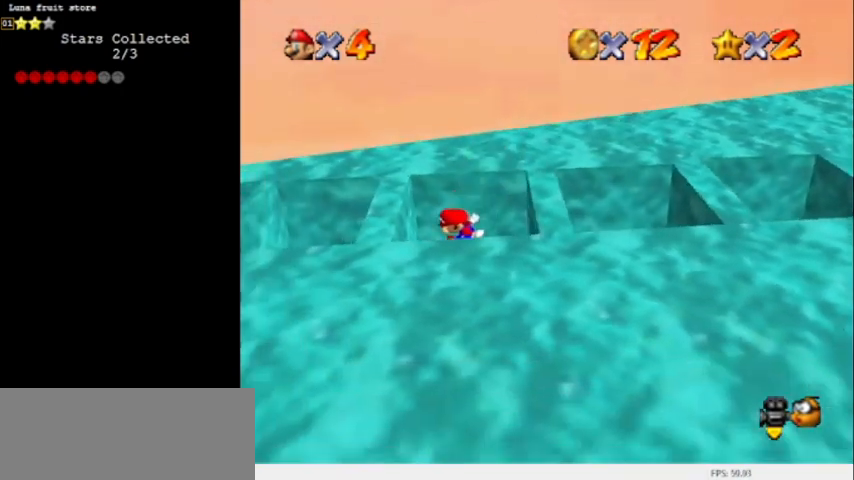
{"buttons": ["A"], "left_stick": "right", "events": [[200, "A", "down"], [334, "left_stick", "right"]]}
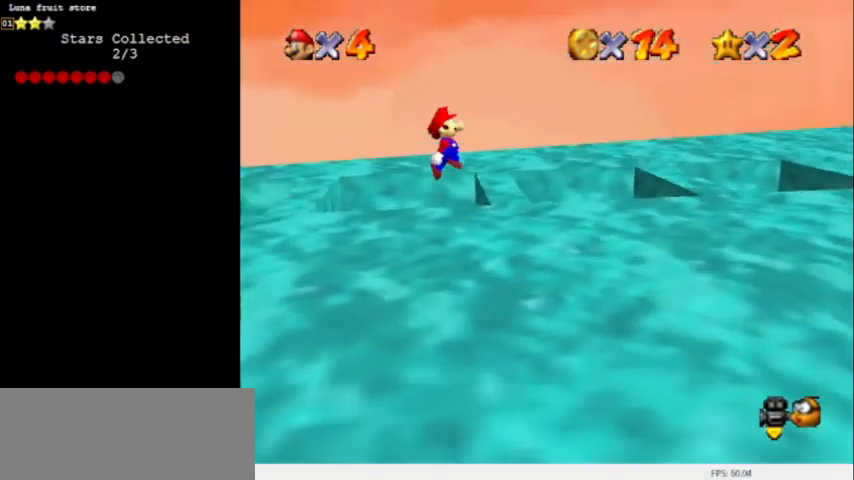
{"buttons": [], "left_stick": "right", "events": [[134, "left_stick", "center"], [201, "left_stick", "up-right"], [334, "A", "up"], [434, "left_stick", "right"]]}
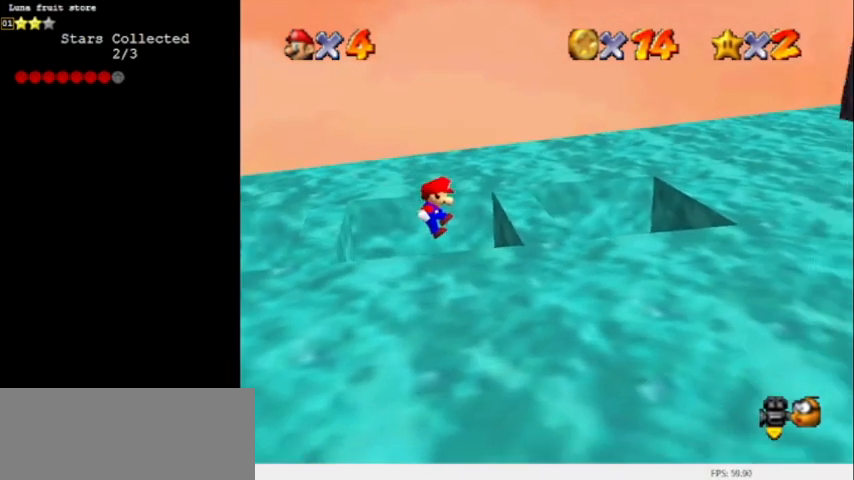
{"buttons": [], "left_stick": "center", "events": [[233, "A", "down"], [334, "A", "up"], [334, "left_stick", "center"]]}
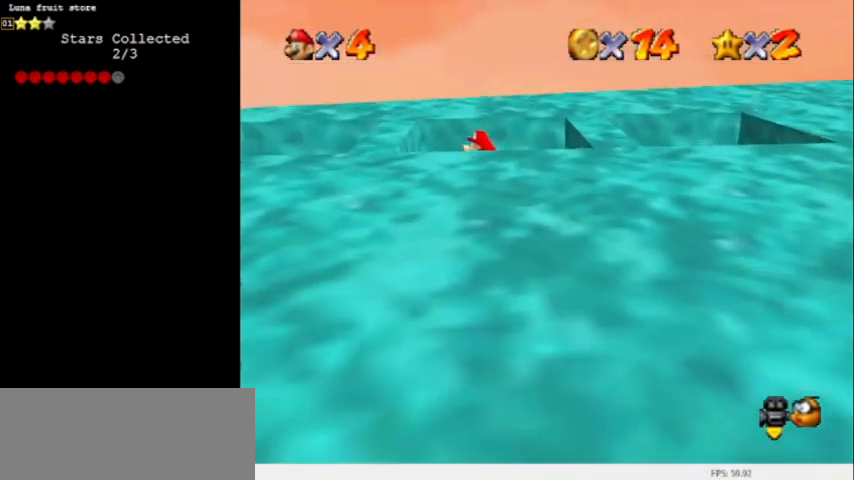
{"buttons": ["A"], "left_stick": "right", "events": [[34, "left_stick", "left"], [234, "A", "down"], [434, "left_stick", "right"]]}
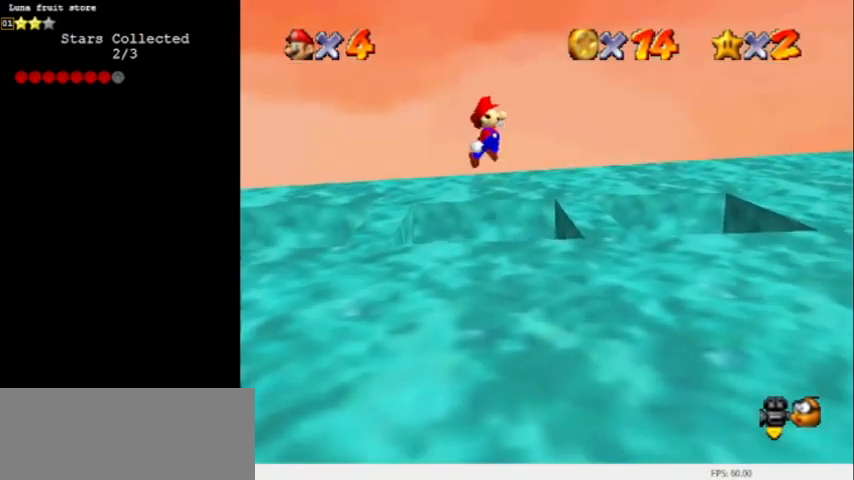
{"buttons": ["A"], "left_stick": "center", "events": [[33, "left_stick", "center"], [233, "left_stick", "right"], [434, "left_stick", "center"]]}
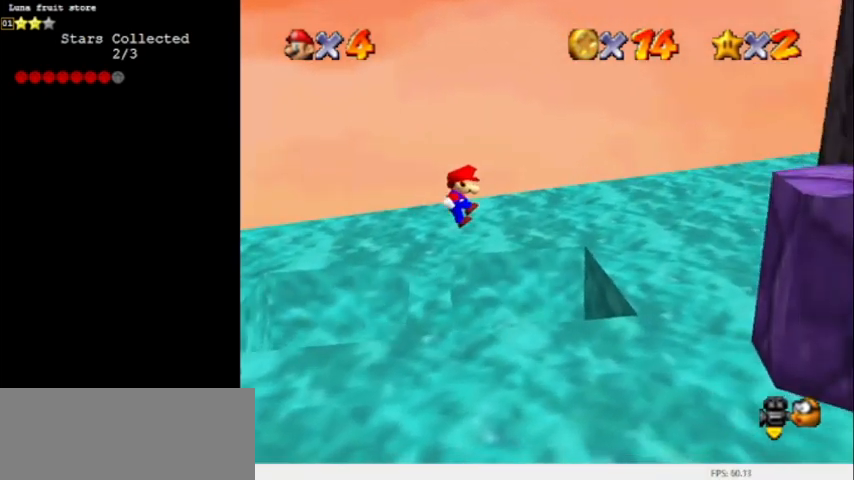
{"buttons": ["A"], "left_stick": "left", "events": [[34, "left_stick", "right"], [134, "A", "up"], [434, "A", "down"], [434, "left_stick", "left"]]}
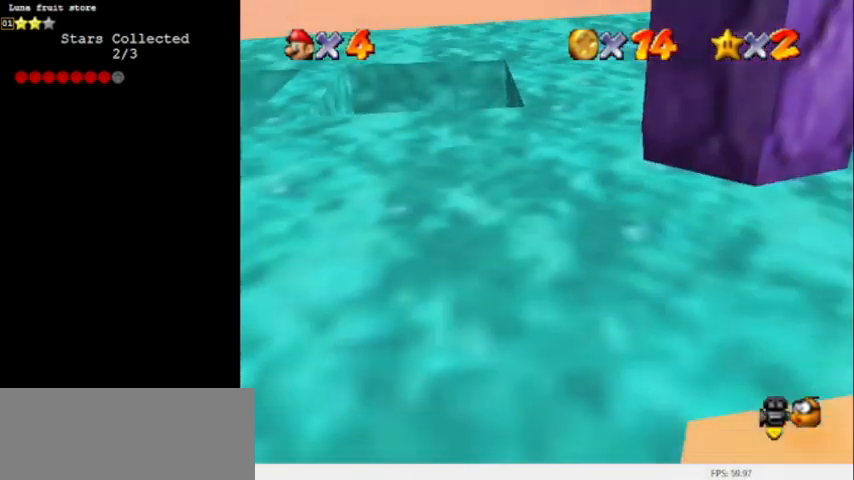
{"buttons": ["A"], "left_stick": "right", "events": [[33, "A", "up"], [334, "A", "down"], [400, "left_stick", "right"]]}